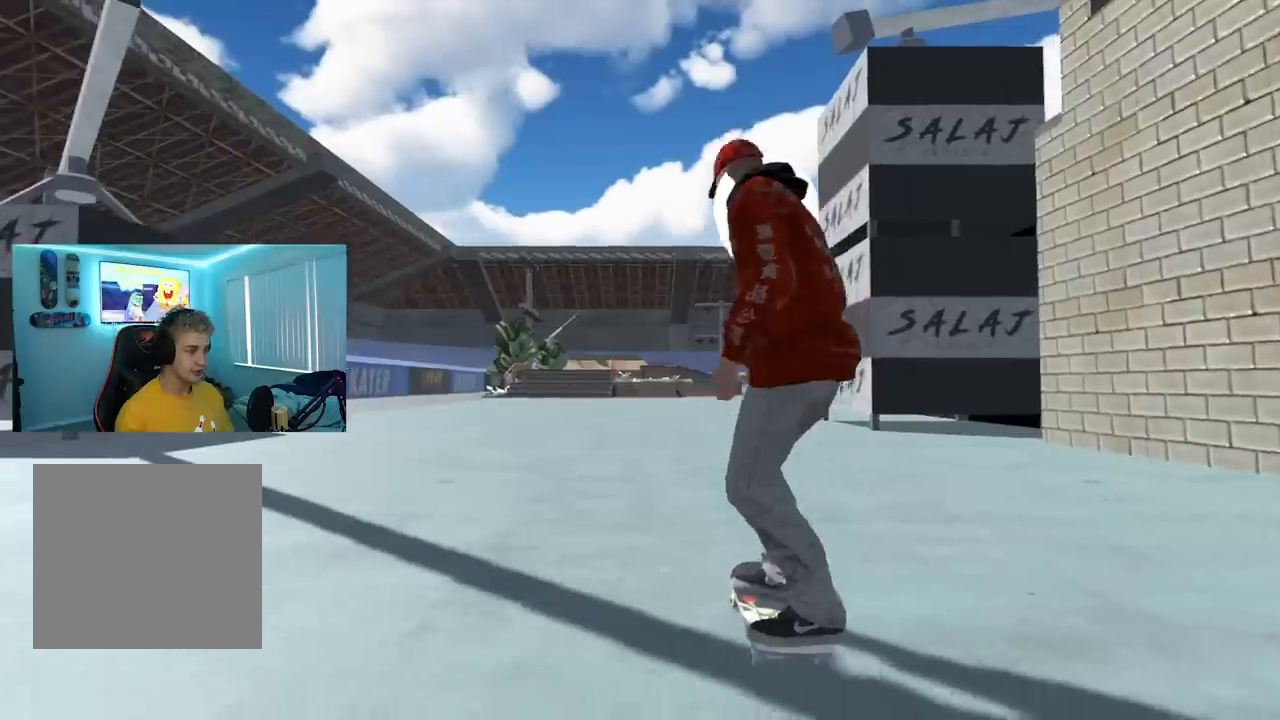
Gameplay with a controller (Xbox layout); each line is a JSON object with the inputs held at the frame after it. "events" lists button and stick changes between this image and that frame as [ms after this image, input, new state], when the widget could be followed in between.
{"buttons": ["X"], "left_stick": "center", "right_stick": "center", "events": [[66, "X", "down"]]}
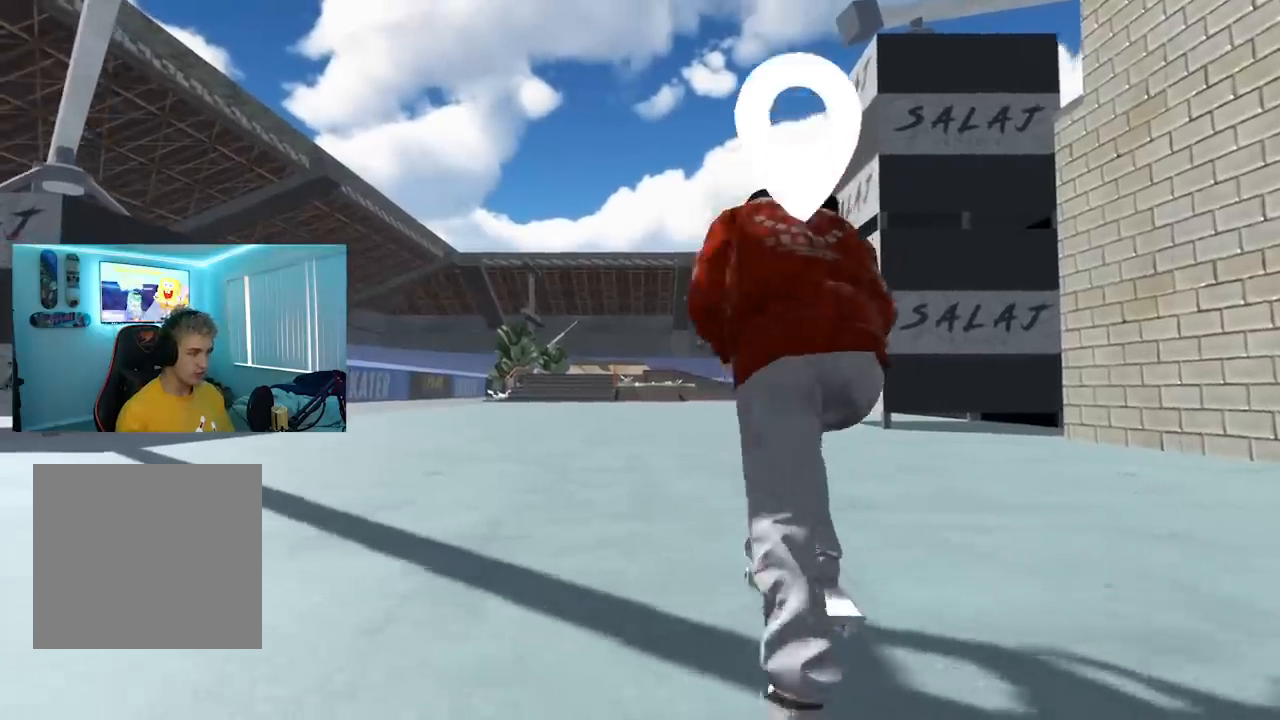
{"buttons": ["X"], "left_stick": "center", "right_stick": "center", "events": []}
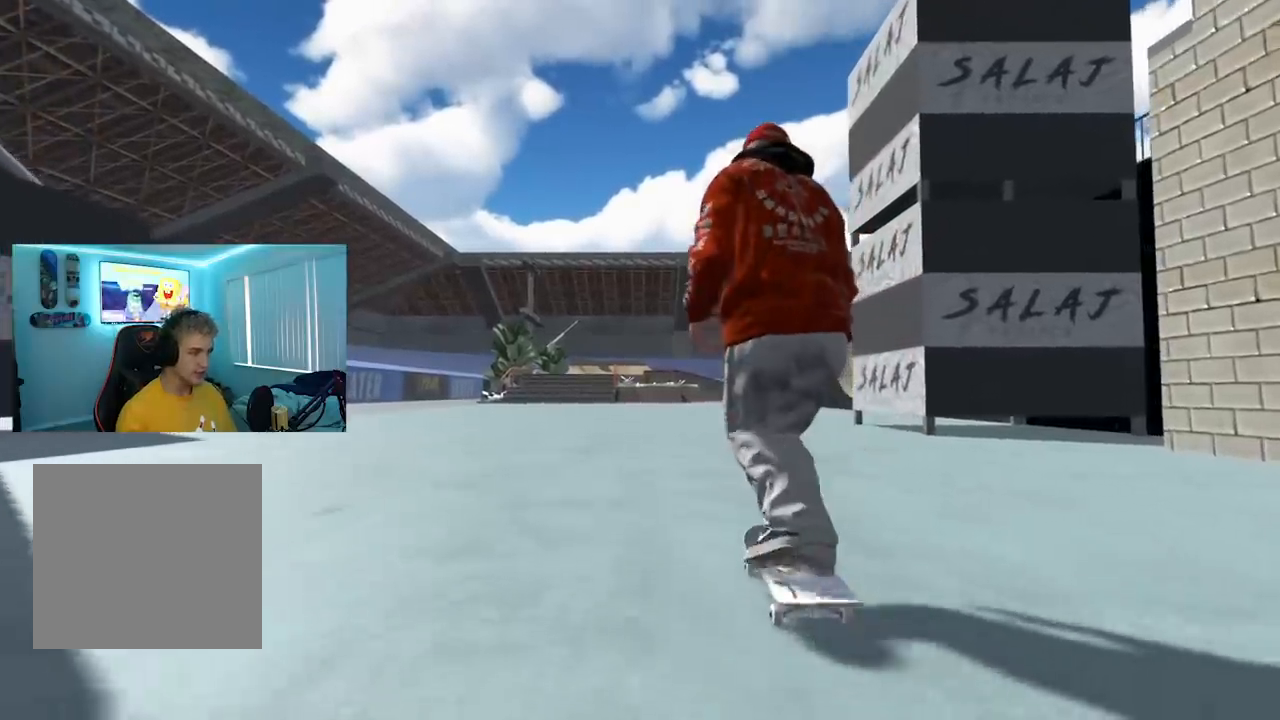
{"buttons": ["X"], "left_stick": "center", "right_stick": "center", "events": []}
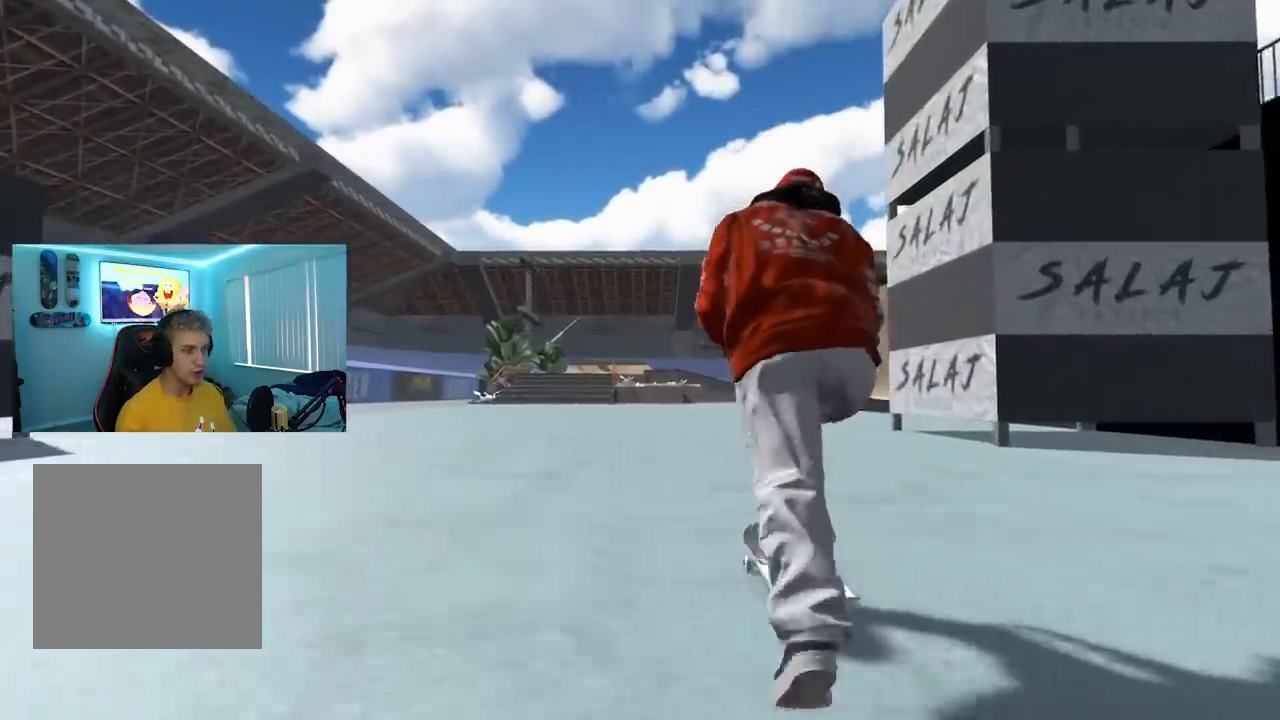
{"buttons": ["X"], "left_stick": "center", "right_stick": "center", "events": []}
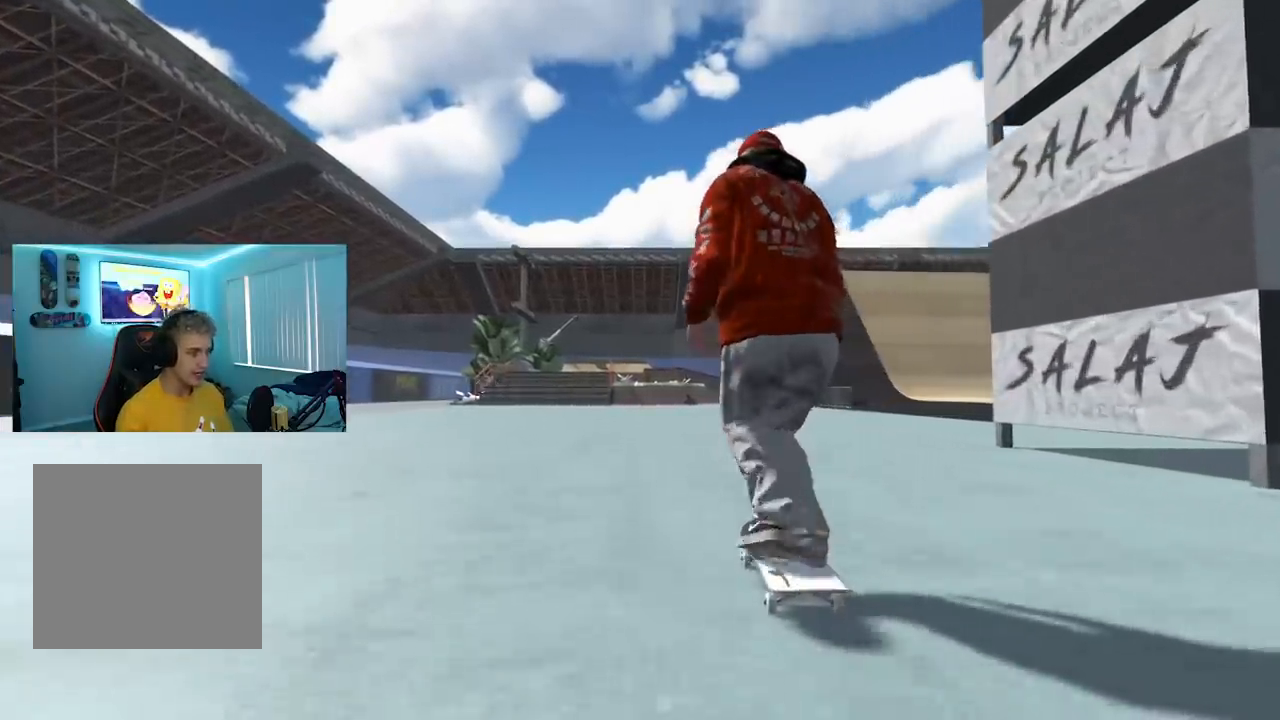
{"buttons": ["X"], "left_stick": "center", "right_stick": "center", "events": []}
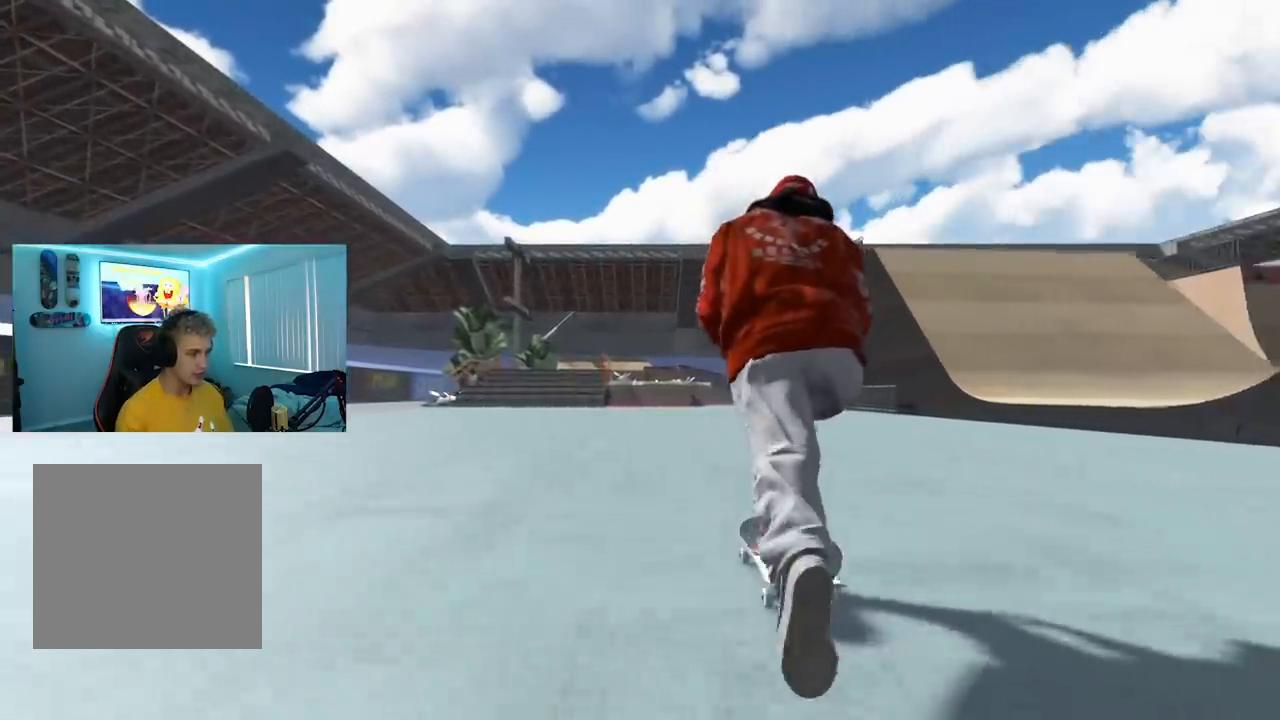
{"buttons": ["X"], "left_stick": "center", "right_stick": "center", "events": []}
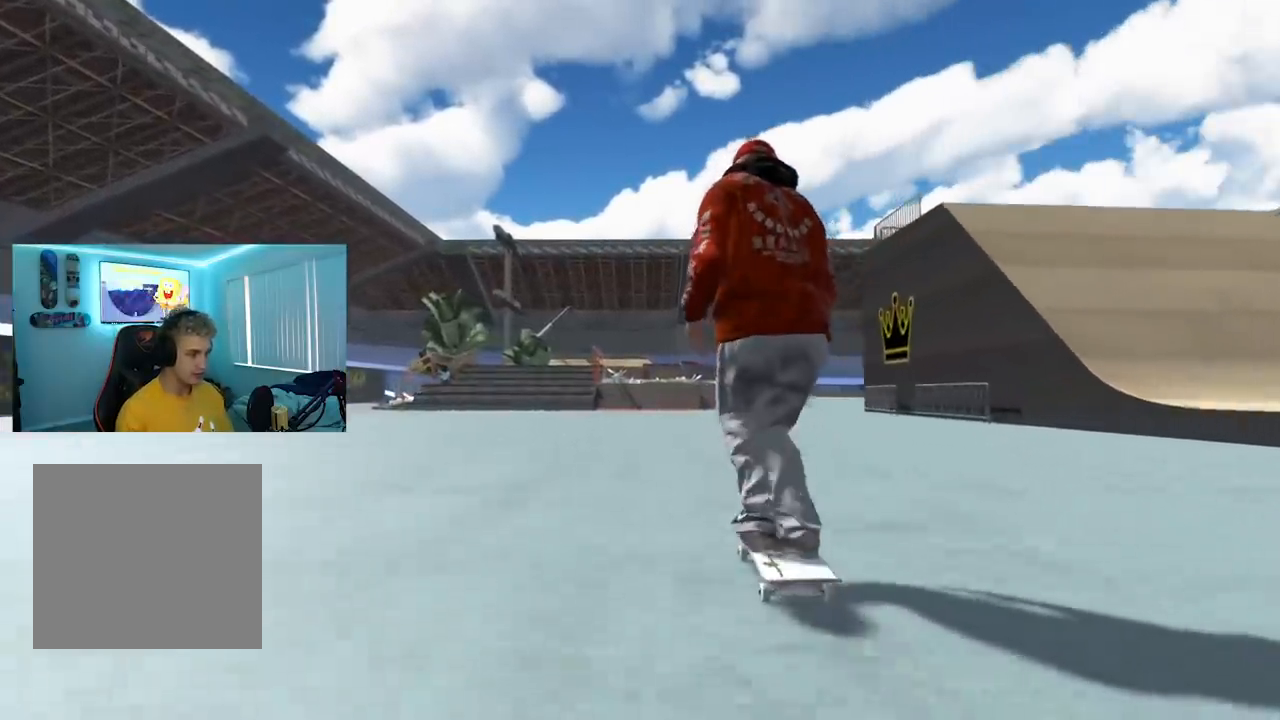
{"buttons": ["X"], "left_stick": "center", "right_stick": "center", "events": [[16, "L2", "down"], [150, "L2", "up"], [350, "R2", "down"], [450, "R2", "up"]]}
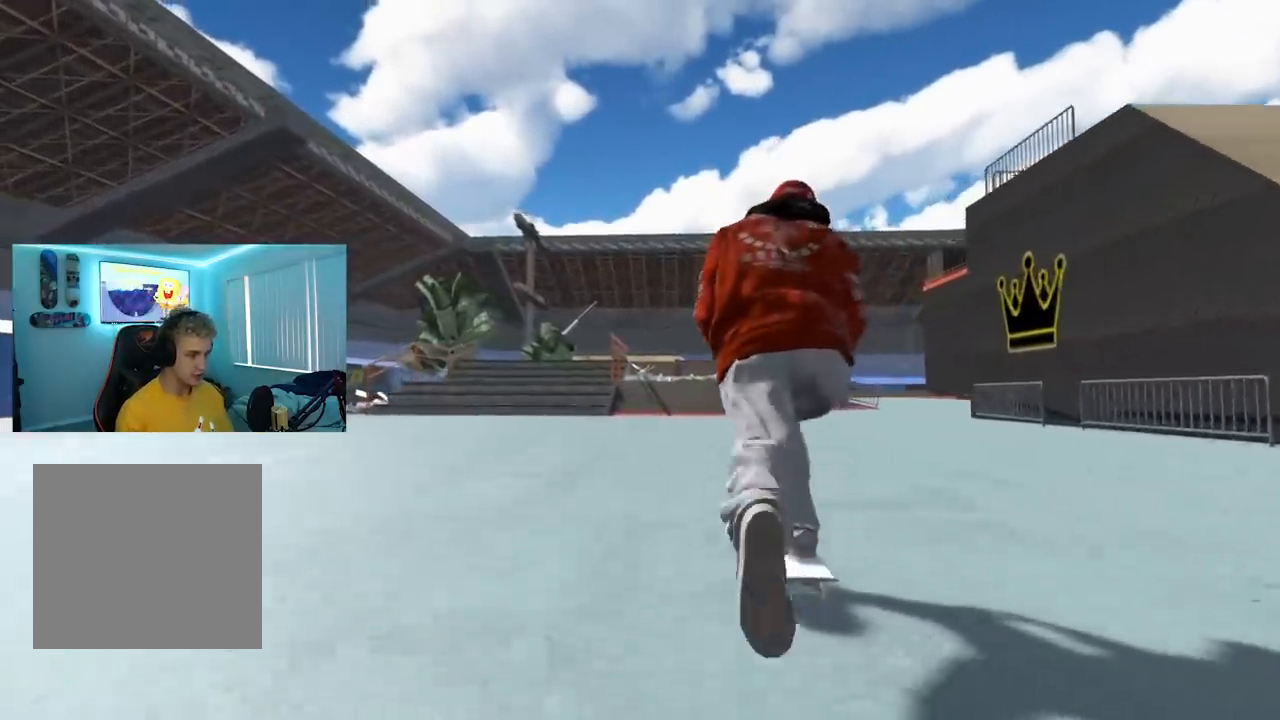
{"buttons": ["X"], "left_stick": "center", "right_stick": "center", "events": [[167, "L2", "down"], [217, "L2", "up"]]}
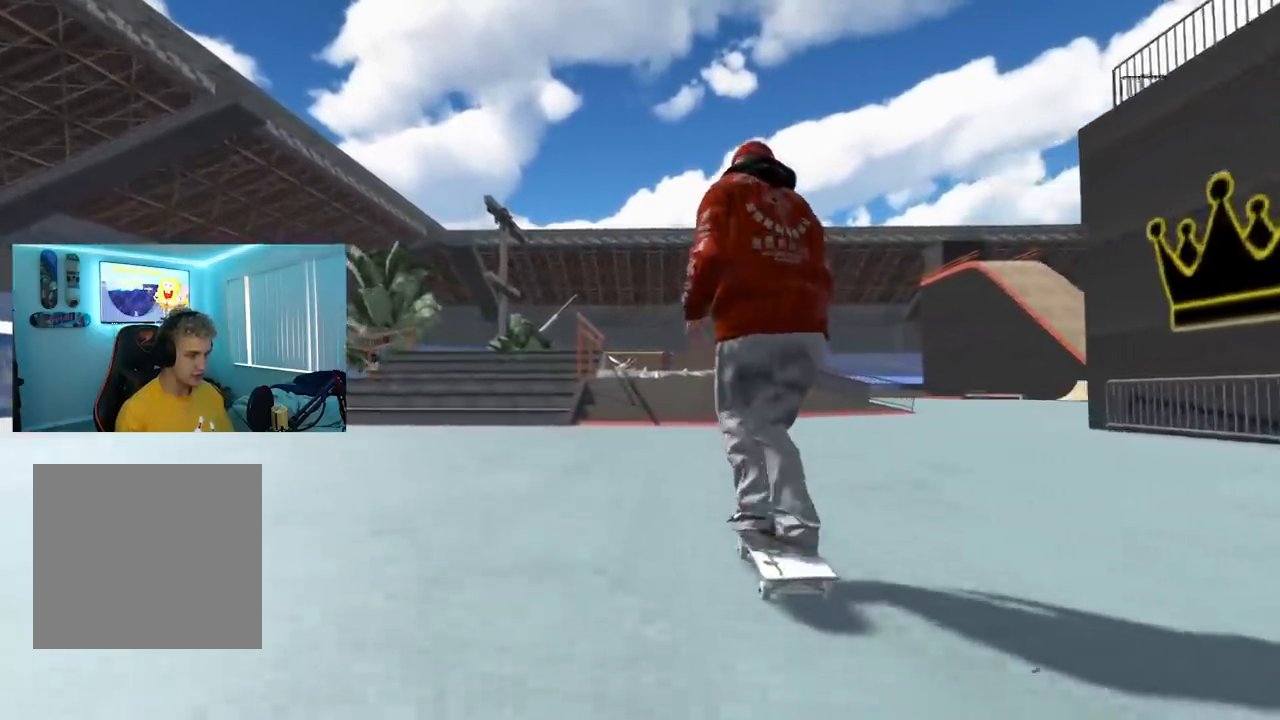
{"buttons": [], "left_stick": "center", "right_stick": "center", "events": [[116, "L2", "down"], [216, "L2", "up"], [367, "X", "up"]]}
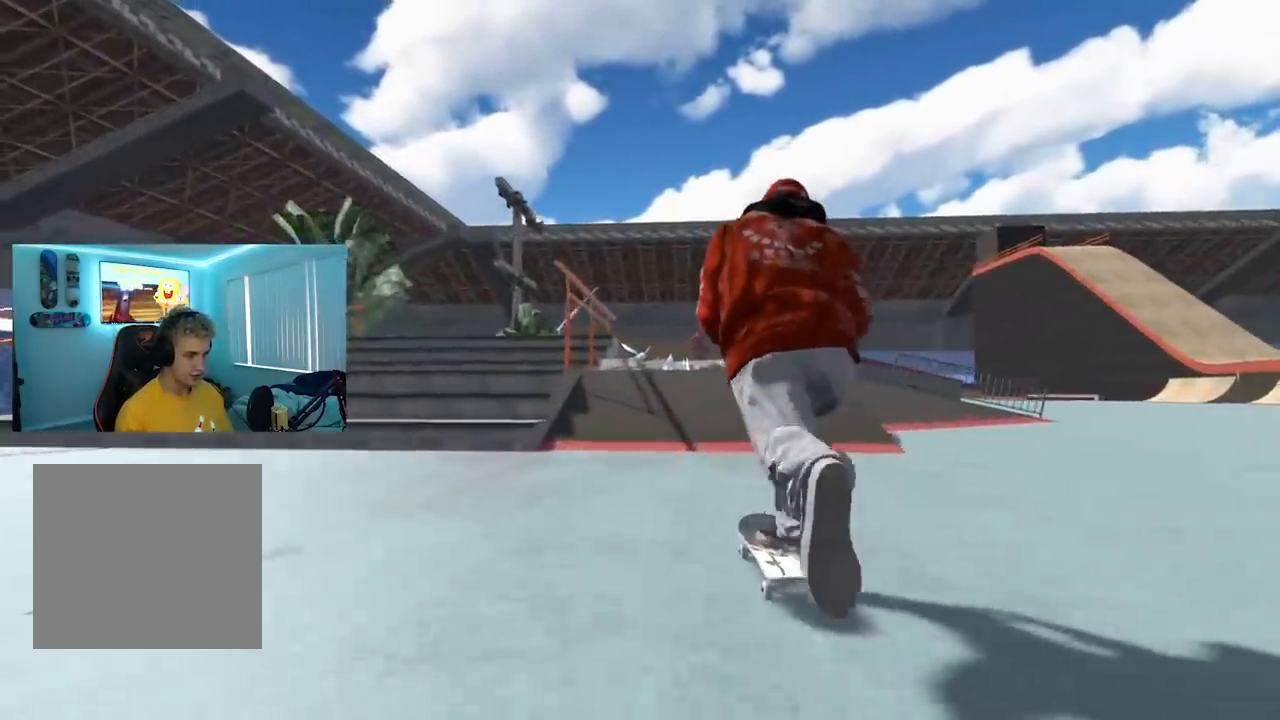
{"buttons": [], "left_stick": "down", "right_stick": "down", "events": [[84, "left_stick", "down"], [84, "right_stick", "down"]]}
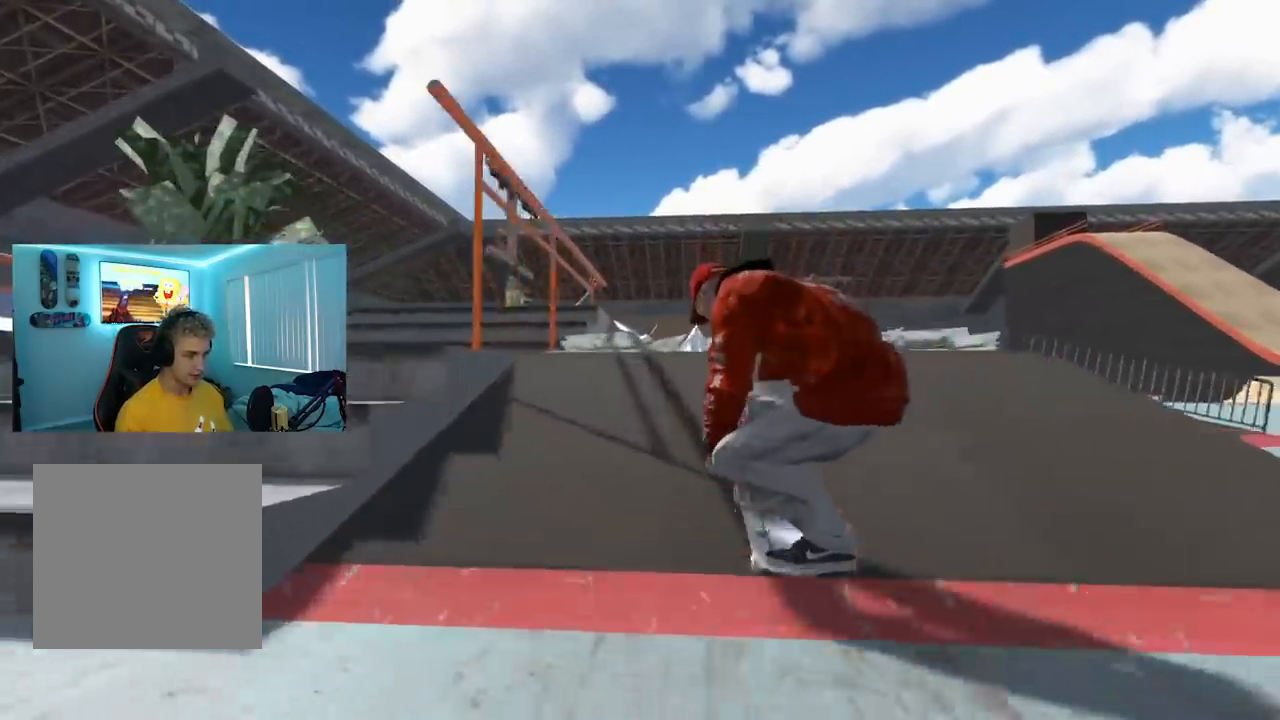
{"buttons": [], "left_stick": "center", "right_stick": "center", "events": [[66, "right_stick", "right"], [83, "left_stick", "center"], [133, "right_stick", "center"]]}
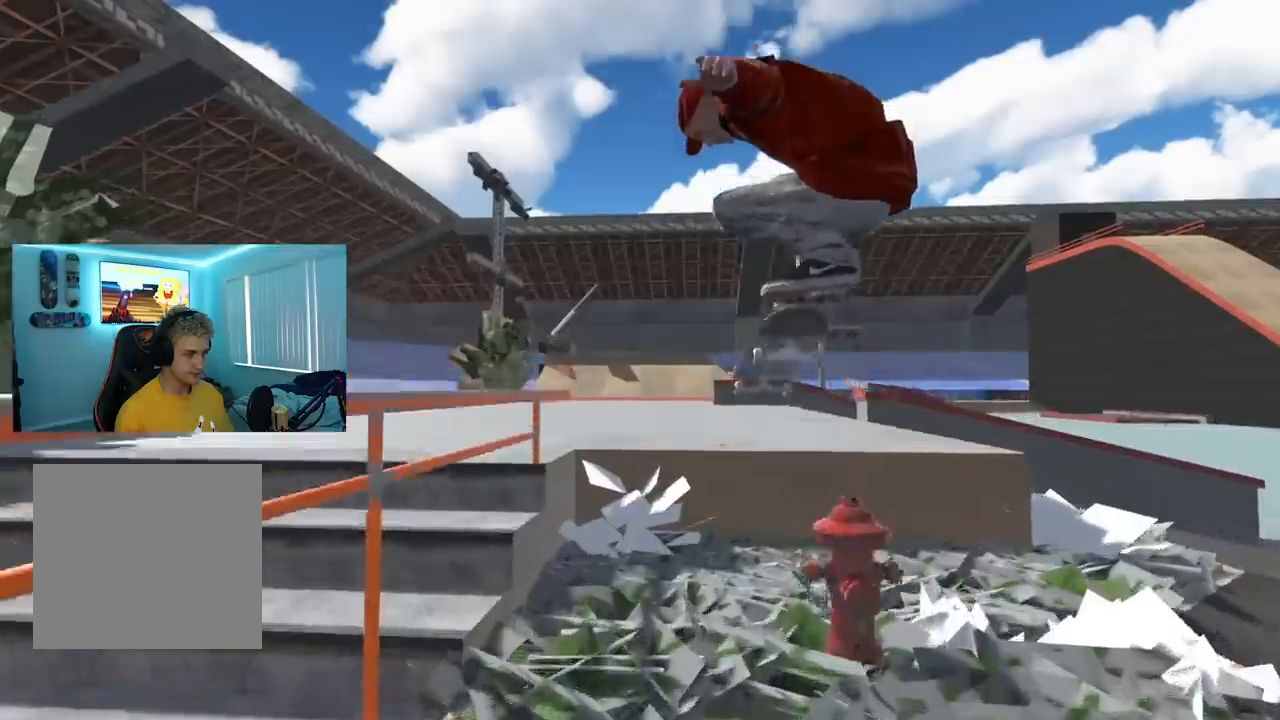
{"buttons": [], "left_stick": "center", "right_stick": "center", "events": [[17, "L3", "down"], [33, "R3", "down"], [167, "R3", "up"], [184, "L3", "up"]]}
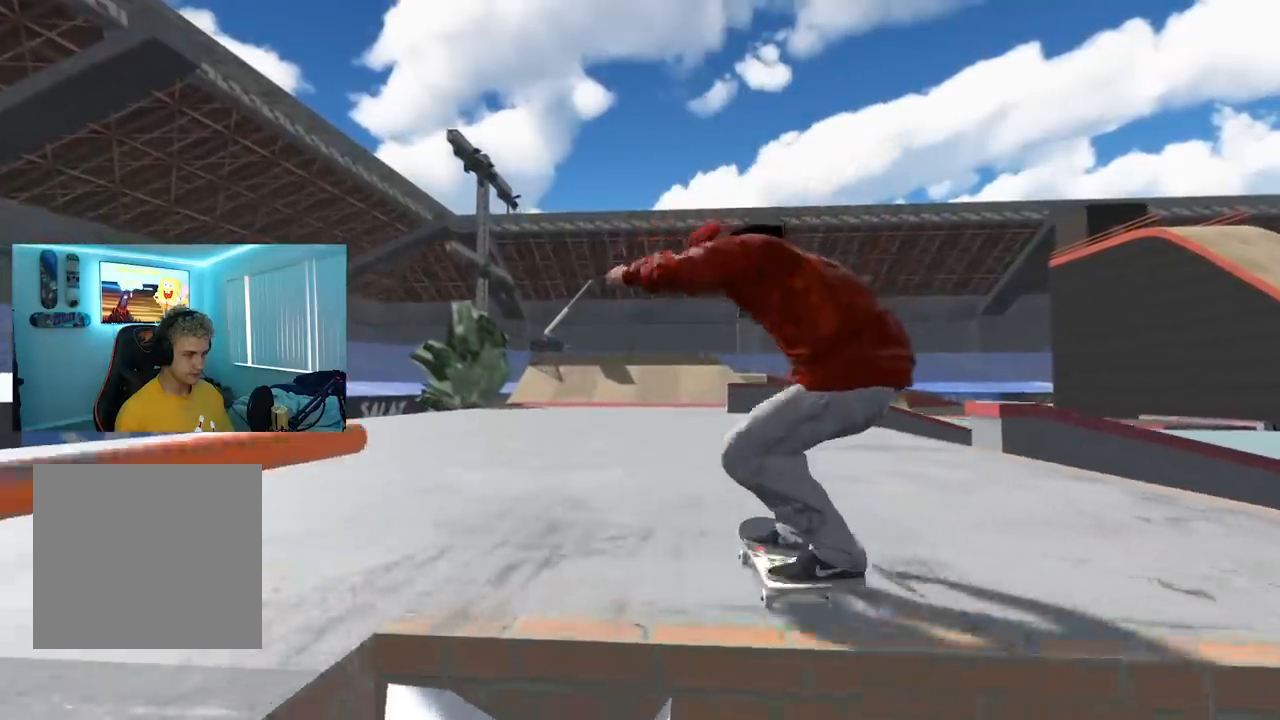
{"buttons": ["X"], "left_stick": "center", "right_stick": "center", "events": [[283, "X", "down"]]}
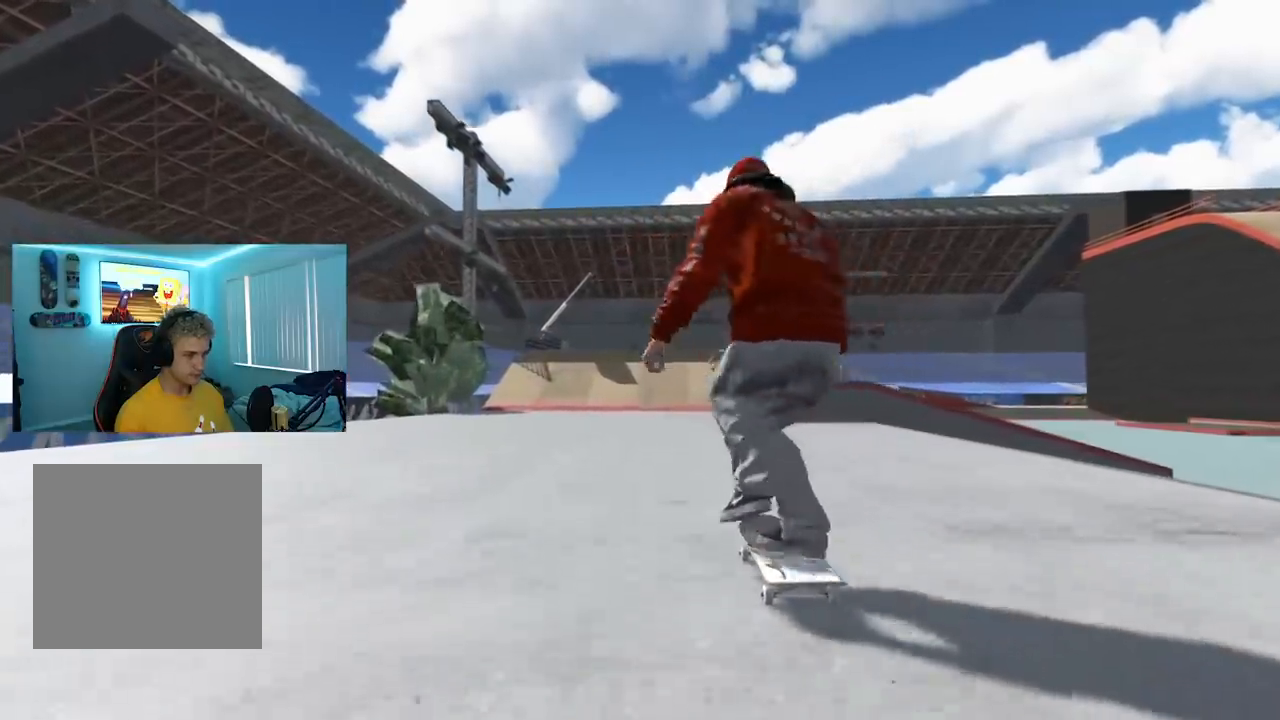
{"buttons": ["X"], "left_stick": "center", "right_stick": "center", "events": [[117, "L2", "down"], [367, "L2", "up"]]}
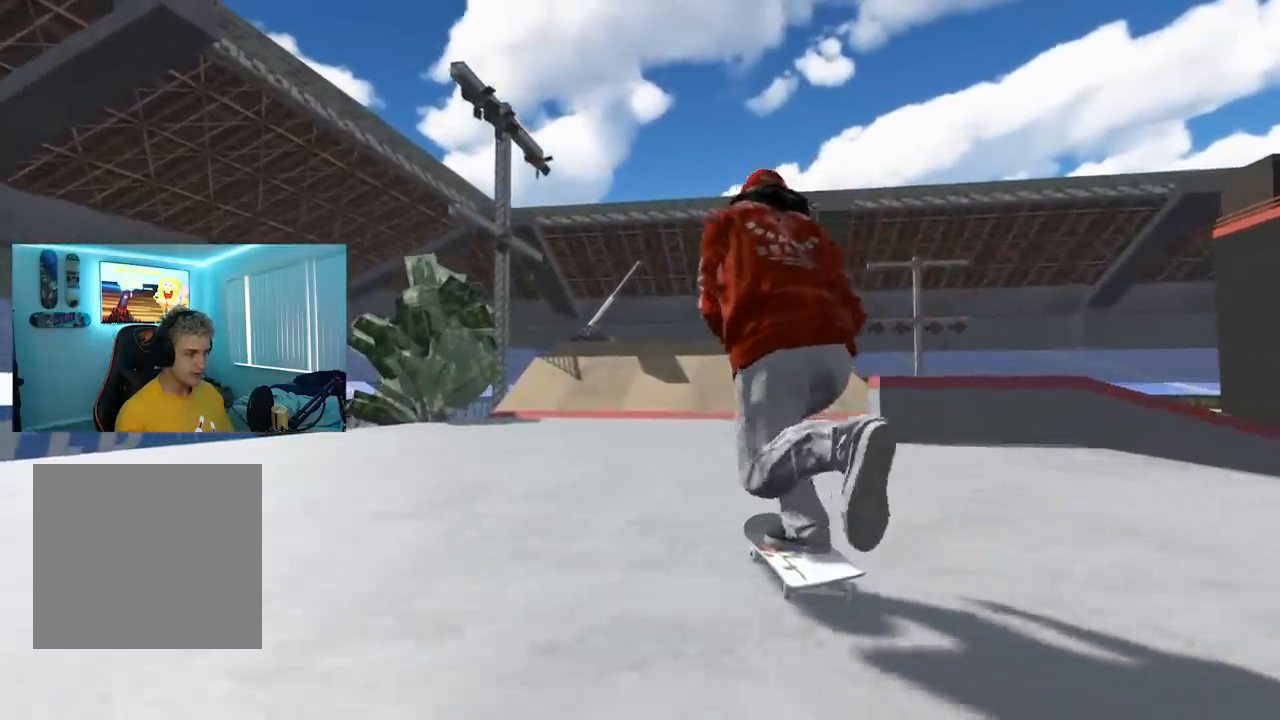
{"buttons": ["R2"], "left_stick": "center", "right_stick": "center", "events": [[250, "R2", "down"], [300, "X", "up"]]}
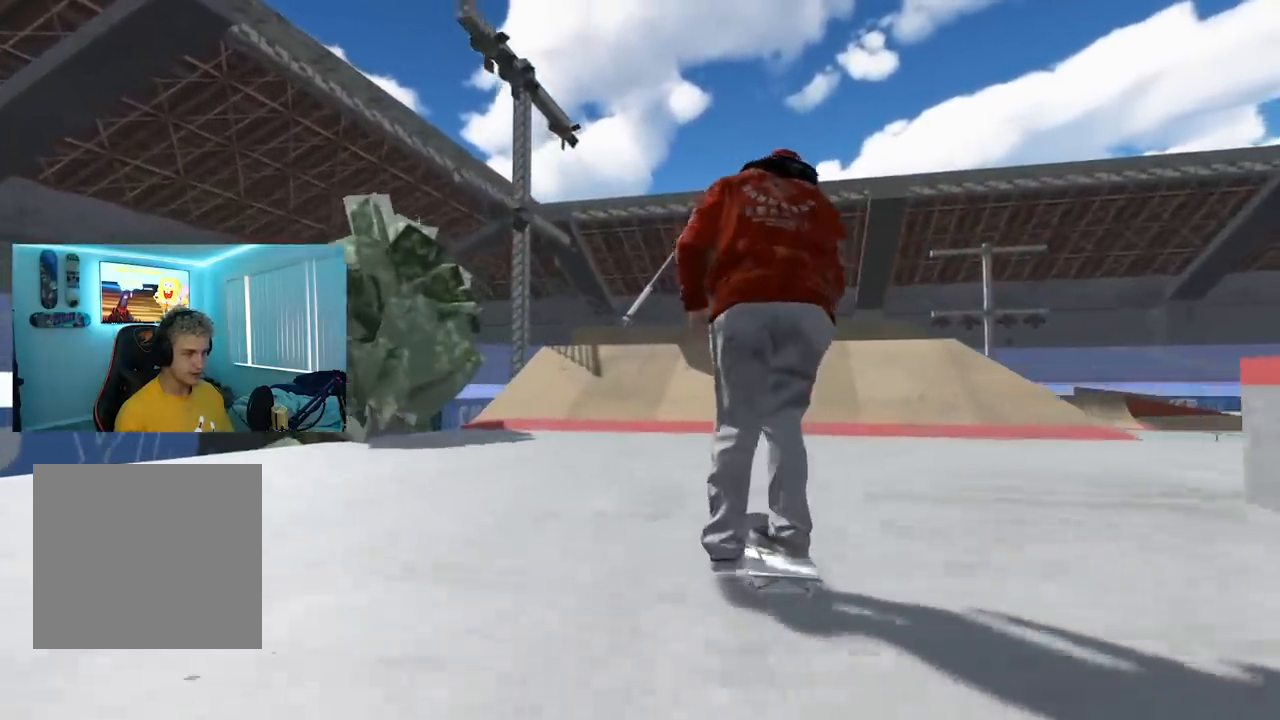
{"buttons": ["R2"], "left_stick": "center", "right_stick": "center", "events": [[267, "R2", "up"], [401, "R2", "down"]]}
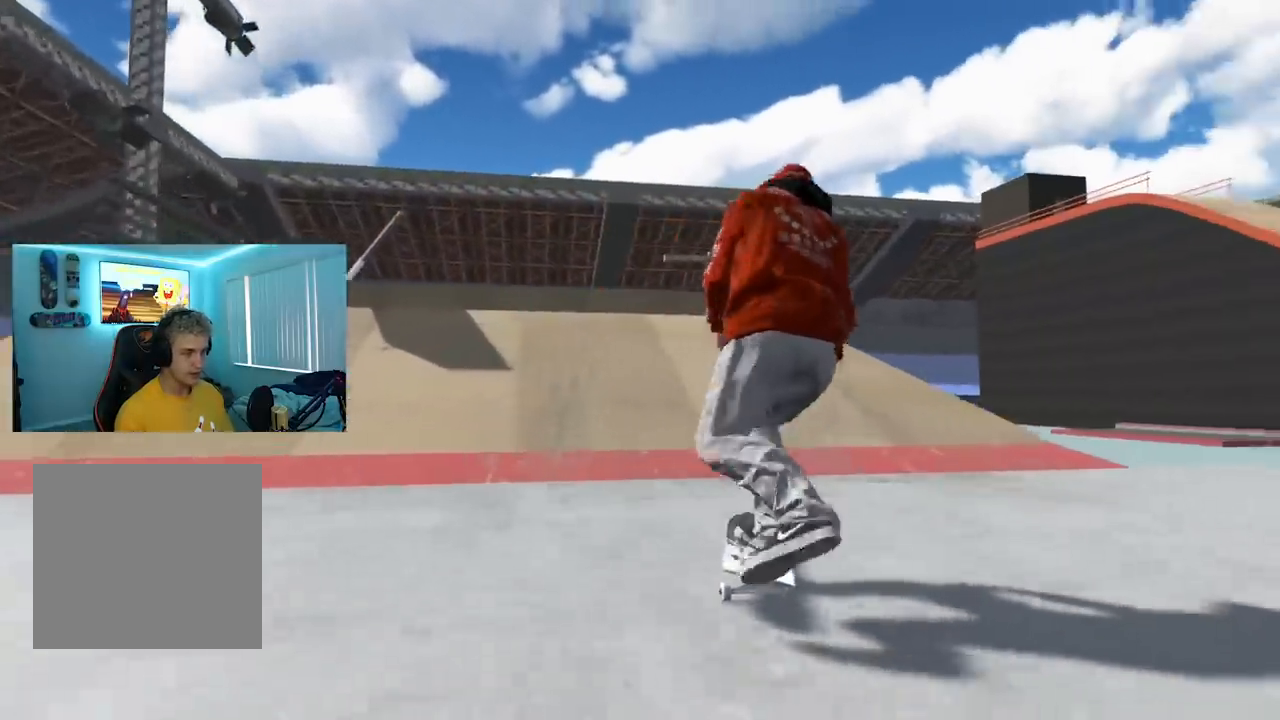
{"buttons": [], "left_stick": "down", "right_stick": "center", "events": [[50, "R2", "up"], [100, "left_stick", "down"]]}
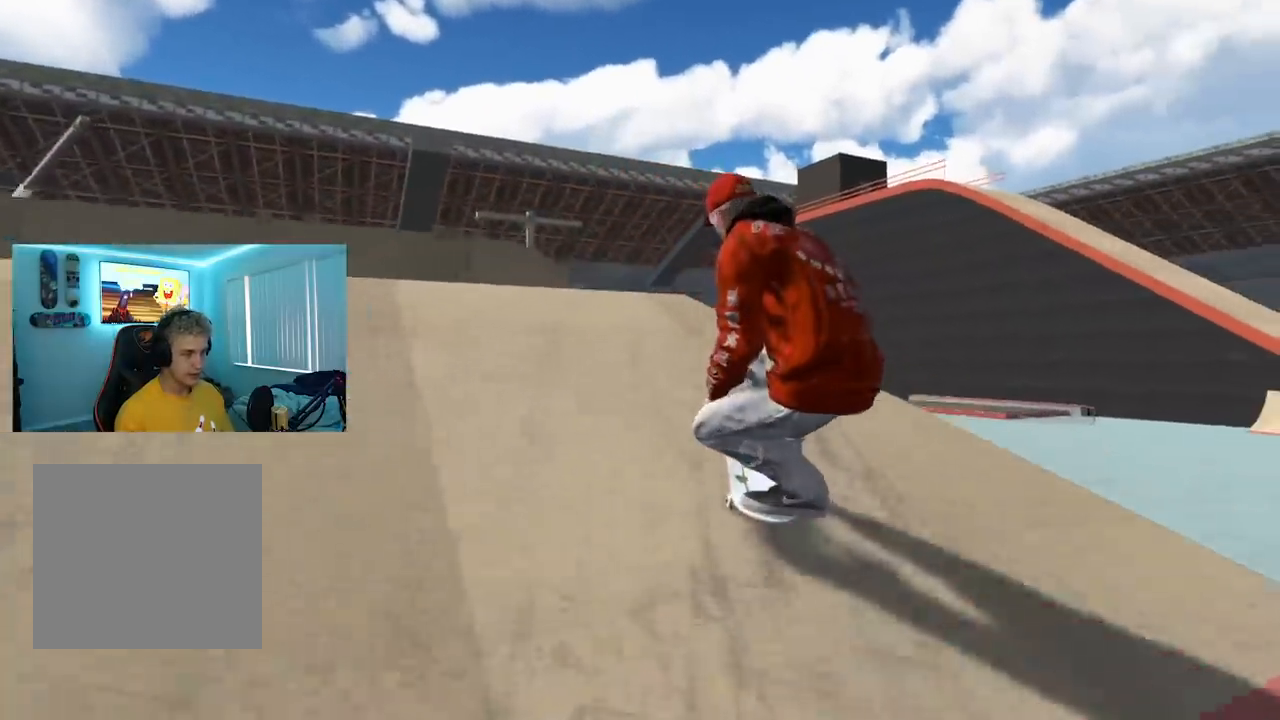
{"buttons": [], "left_stick": "center", "right_stick": "center", "events": [[50, "right_stick", "up-right"], [67, "left_stick", "down-right"], [201, "left_stick", "center"], [201, "right_stick", "center"]]}
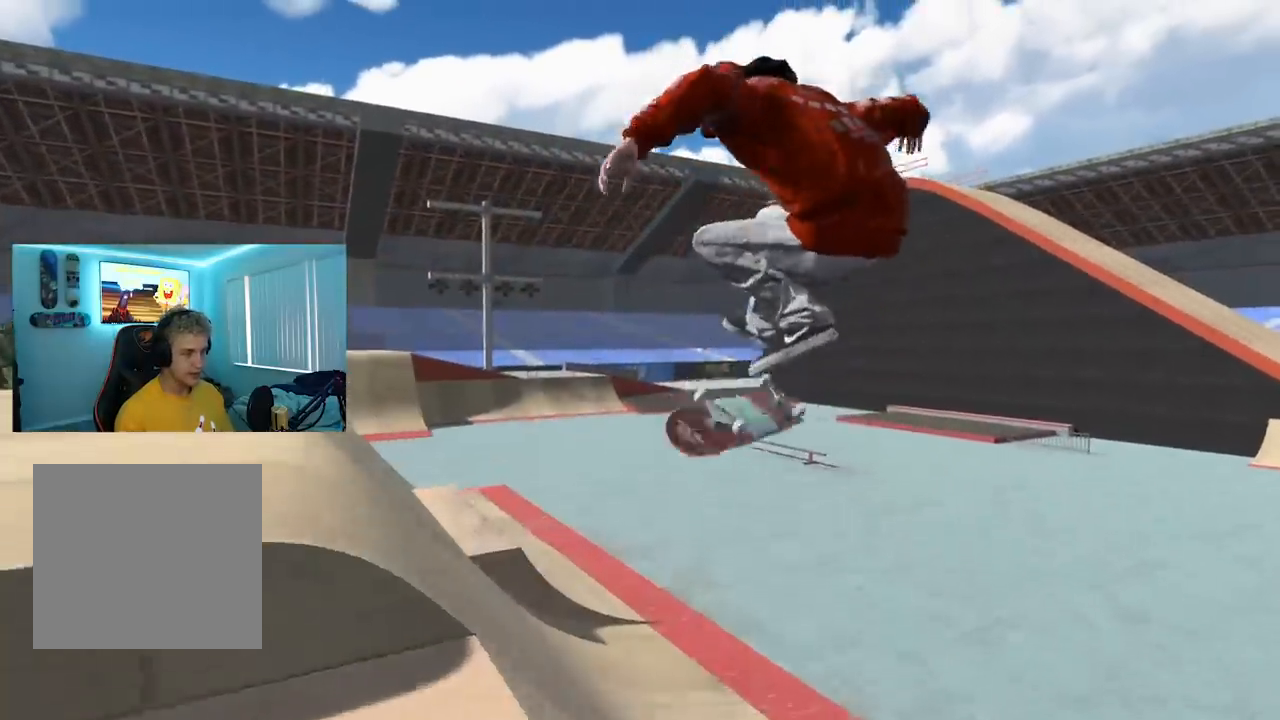
{"buttons": [], "left_stick": "center", "right_stick": "center", "events": [[33, "L3", "down"], [33, "R3", "down"], [167, "R3", "up"], [200, "L3", "up"]]}
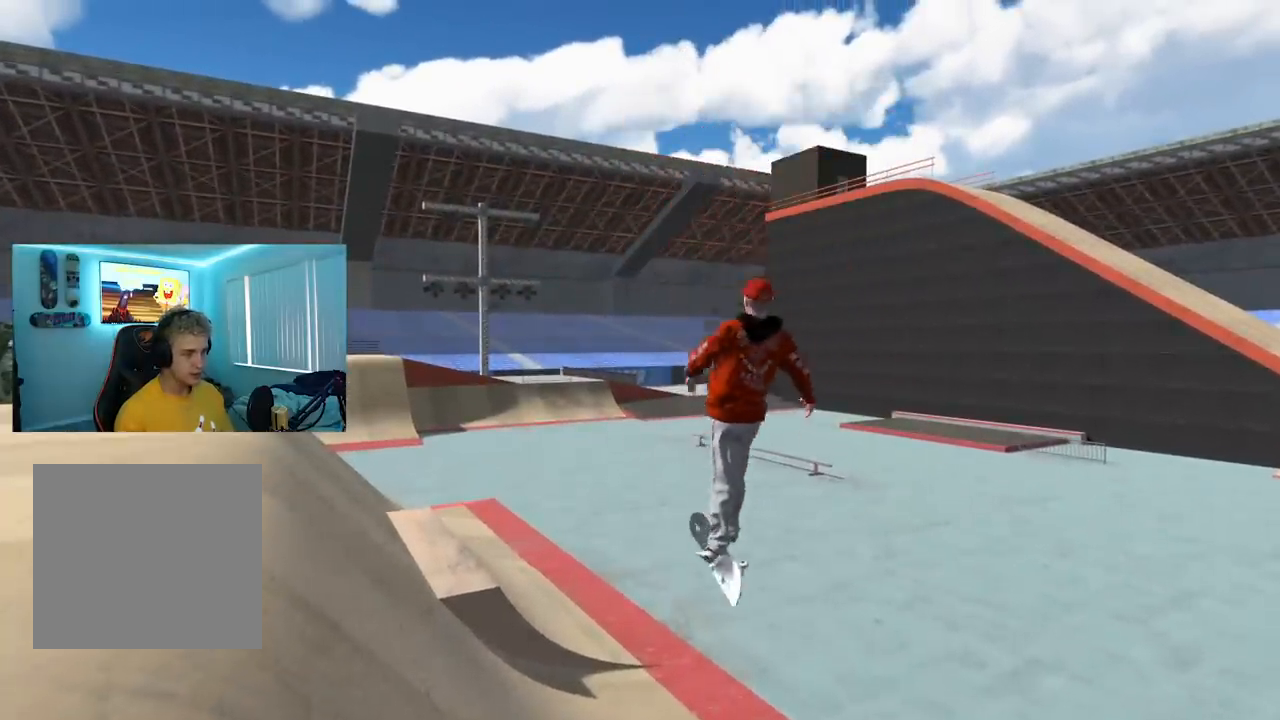
{"buttons": [], "left_stick": "center", "right_stick": "center", "events": []}
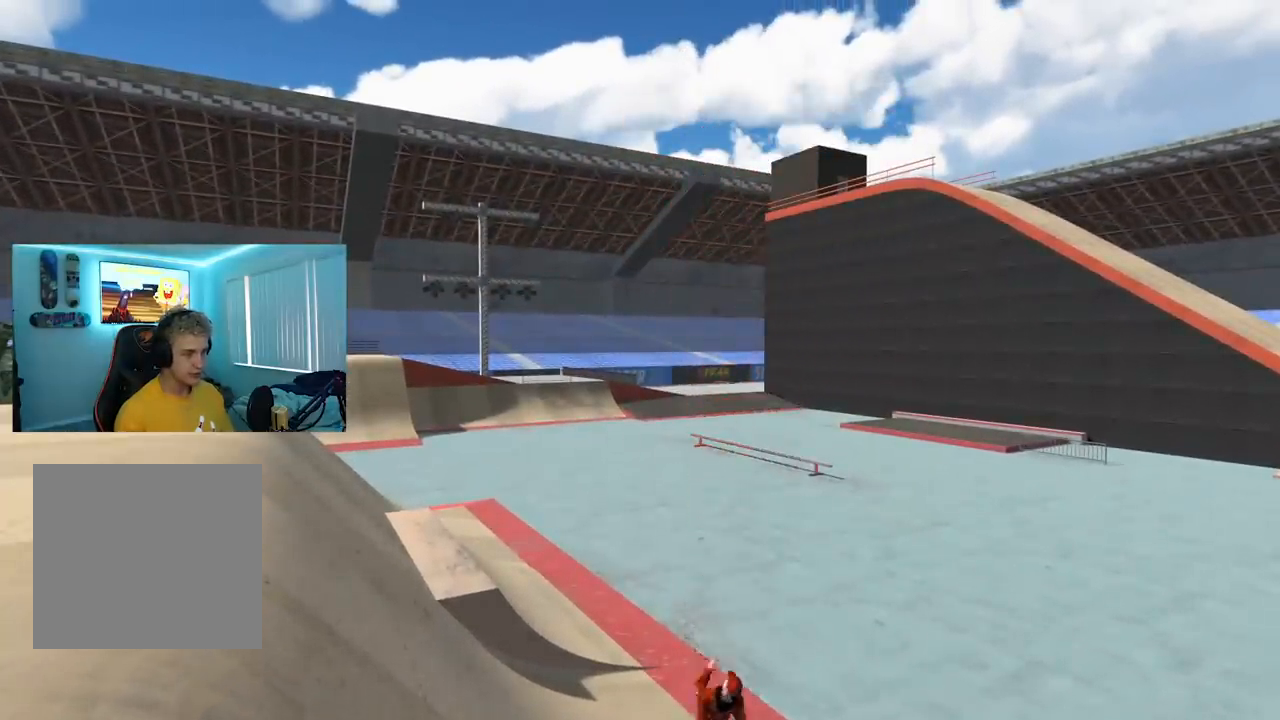
{"buttons": [], "left_stick": "center", "right_stick": "center", "events": []}
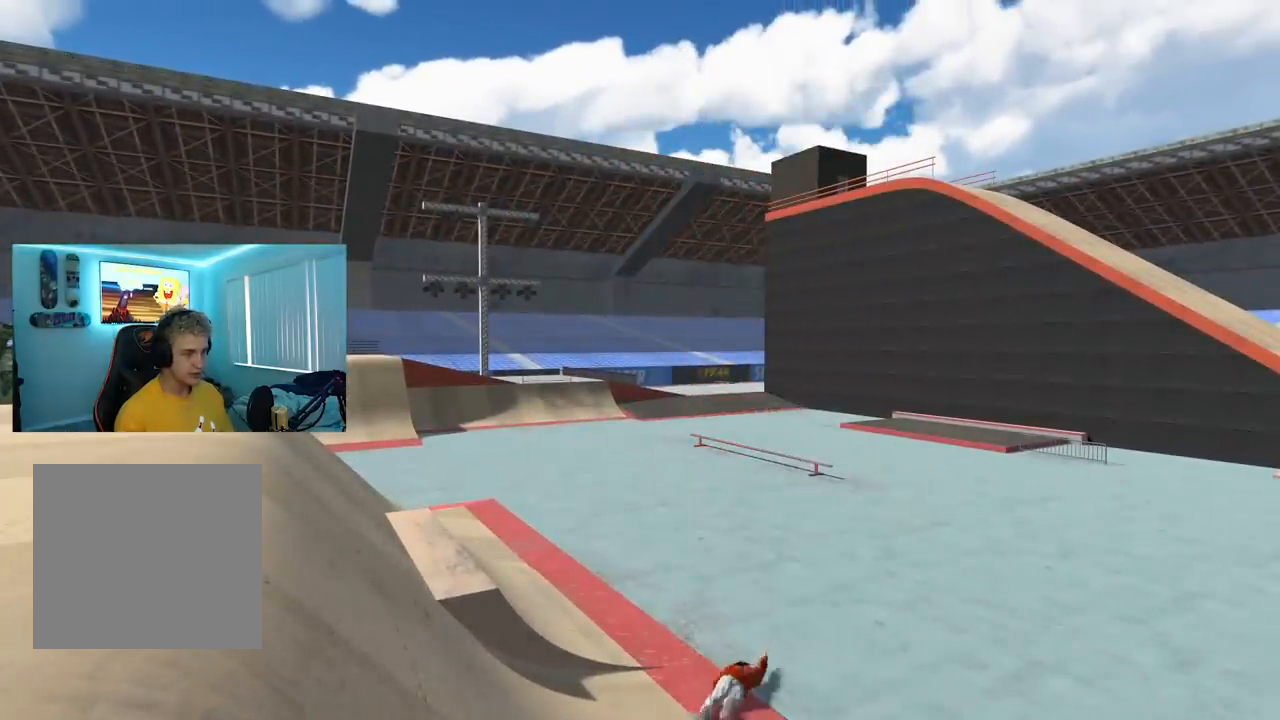
{"buttons": [], "left_stick": "center", "right_stick": "center", "events": []}